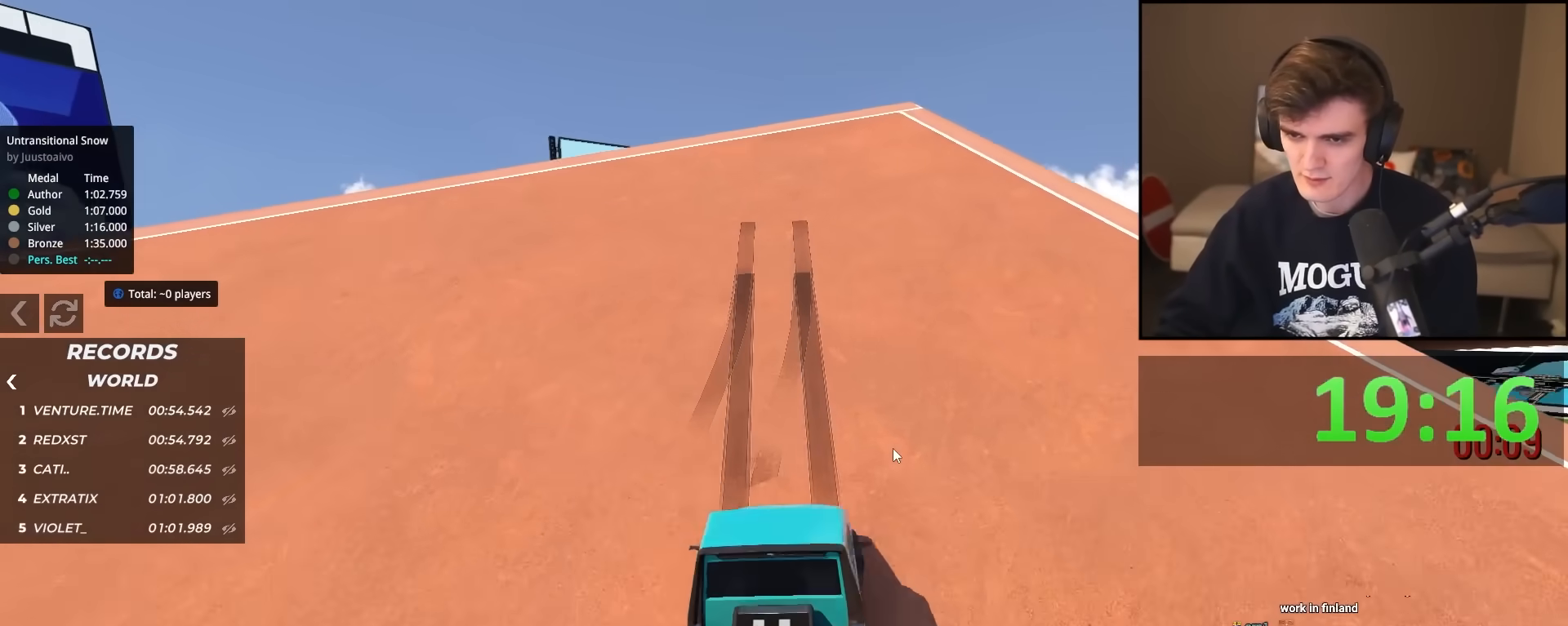
Gameplay with keyboard; each line is a JSON object with the keys held at the frame after it. "events" lists presses ("down") and releases ("up") of "brake", "down", "left", "right" and "up" between this image and that frame as [ms after this image, input, new state], when the widget could be followed in between. No other keys are recorded. Mouse input is not recorded. Key names are as the overlay labels them; some are game actions (e.g. jump) rather than physical keys.
{"keys": ["right"], "events": [[133, "up", "up"], [267, "up", "down"], [367, "up", "up"]]}
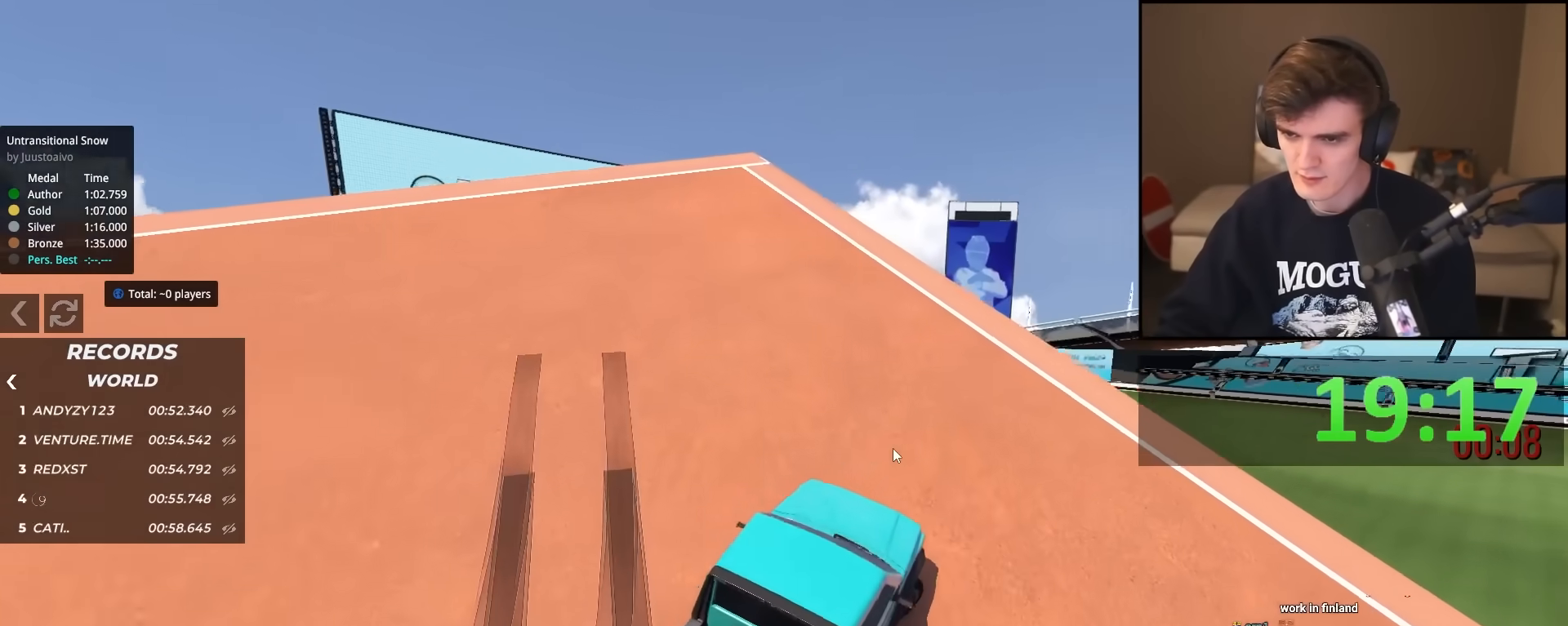
{"keys": ["down", "left"], "events": [[100, "up", "down"], [234, "up", "up"], [434, "right", "up"], [484, "down", "down"], [484, "left", "down"]]}
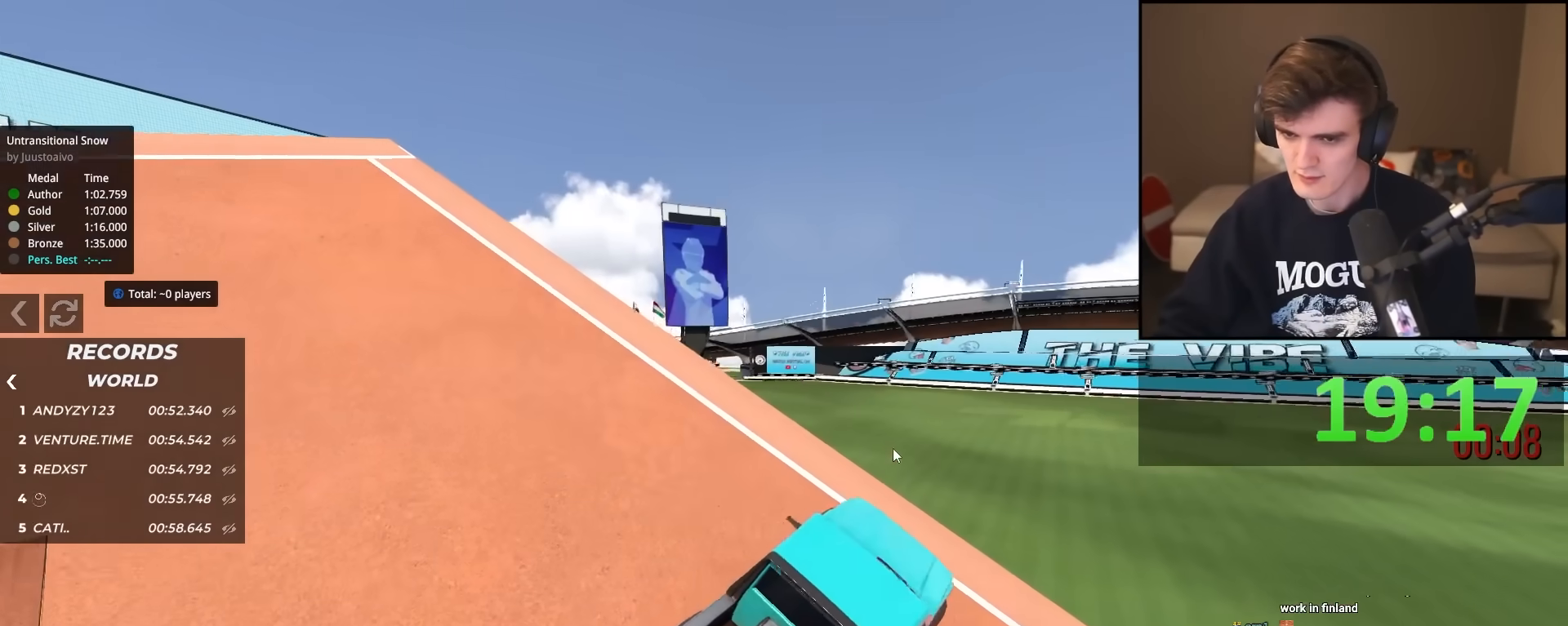
{"keys": ["right", "up"], "events": [[400, "down", "up"], [400, "left", "up"], [484, "up", "down"], [500, "right", "down"]]}
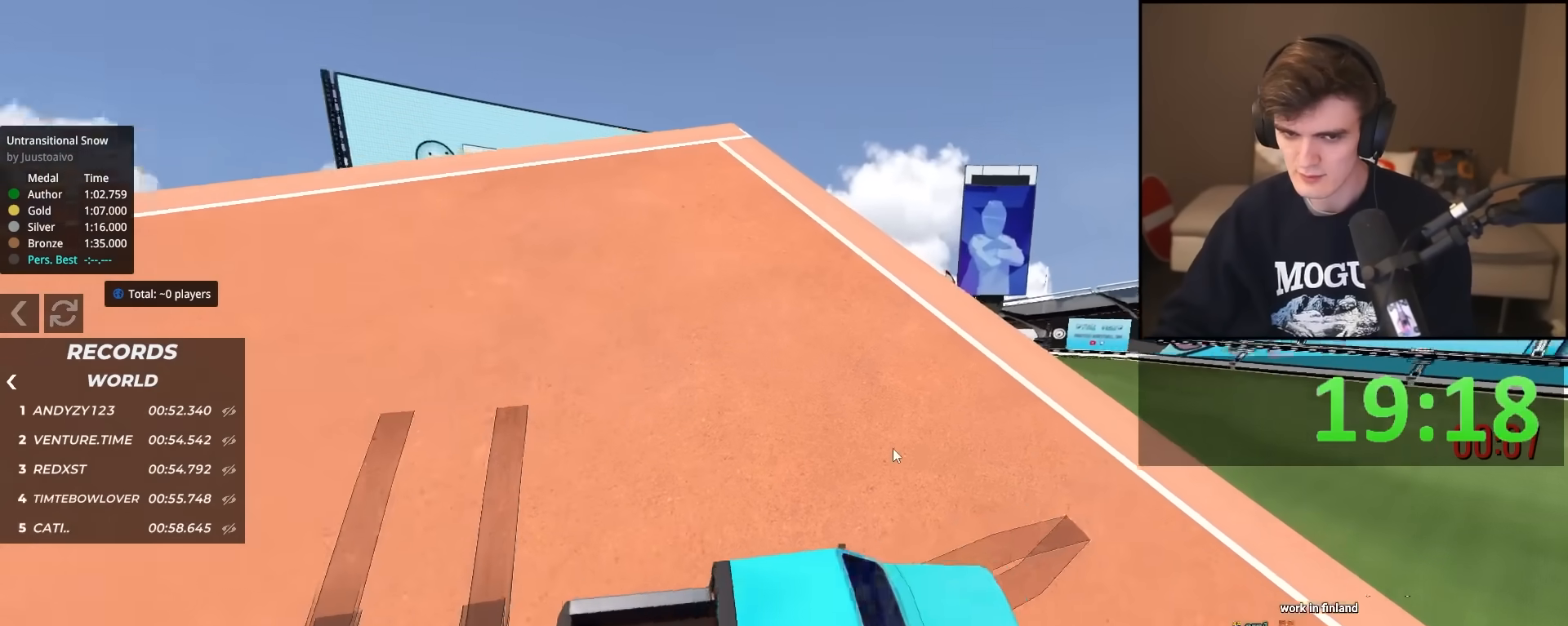
{"keys": ["up"], "events": [[134, "right", "up"], [317, "right", "down"], [317, "up", "up"], [468, "right", "up"], [468, "up", "down"]]}
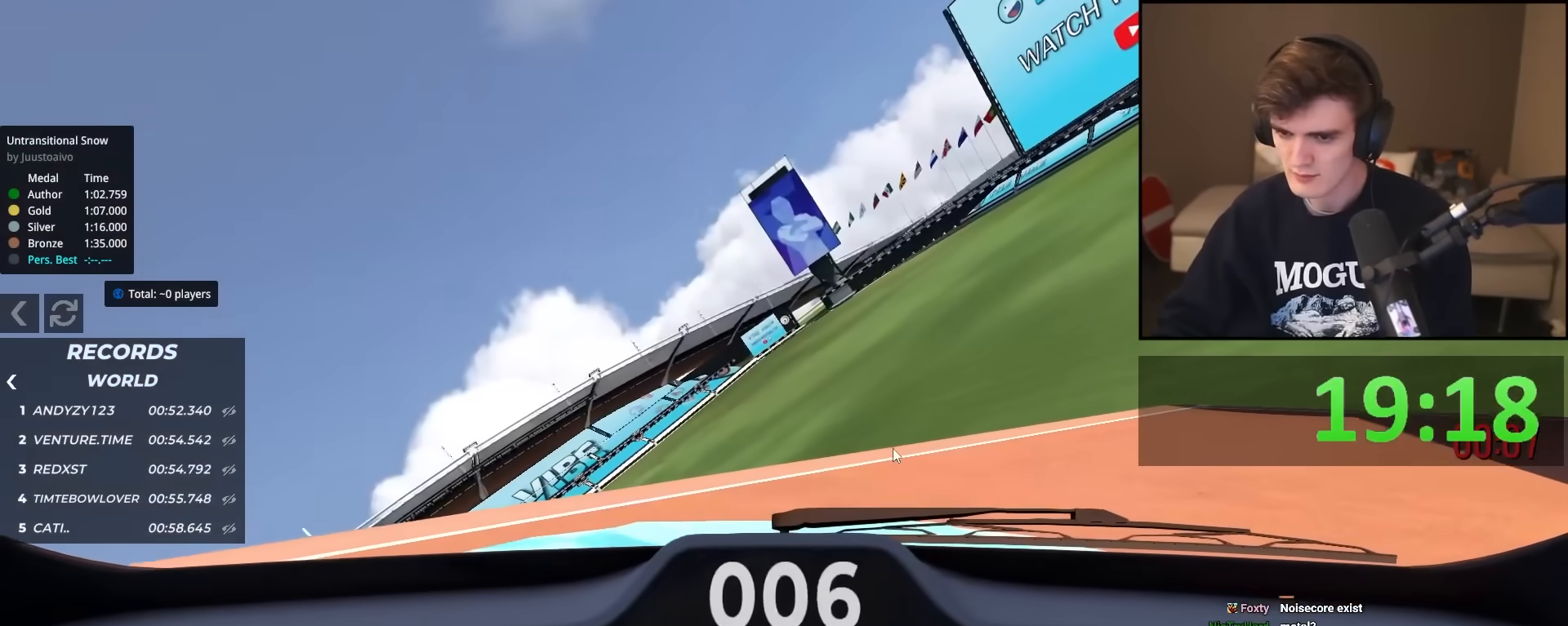
{"keys": ["right"], "events": [[34, "right", "down"], [167, "up", "up"]]}
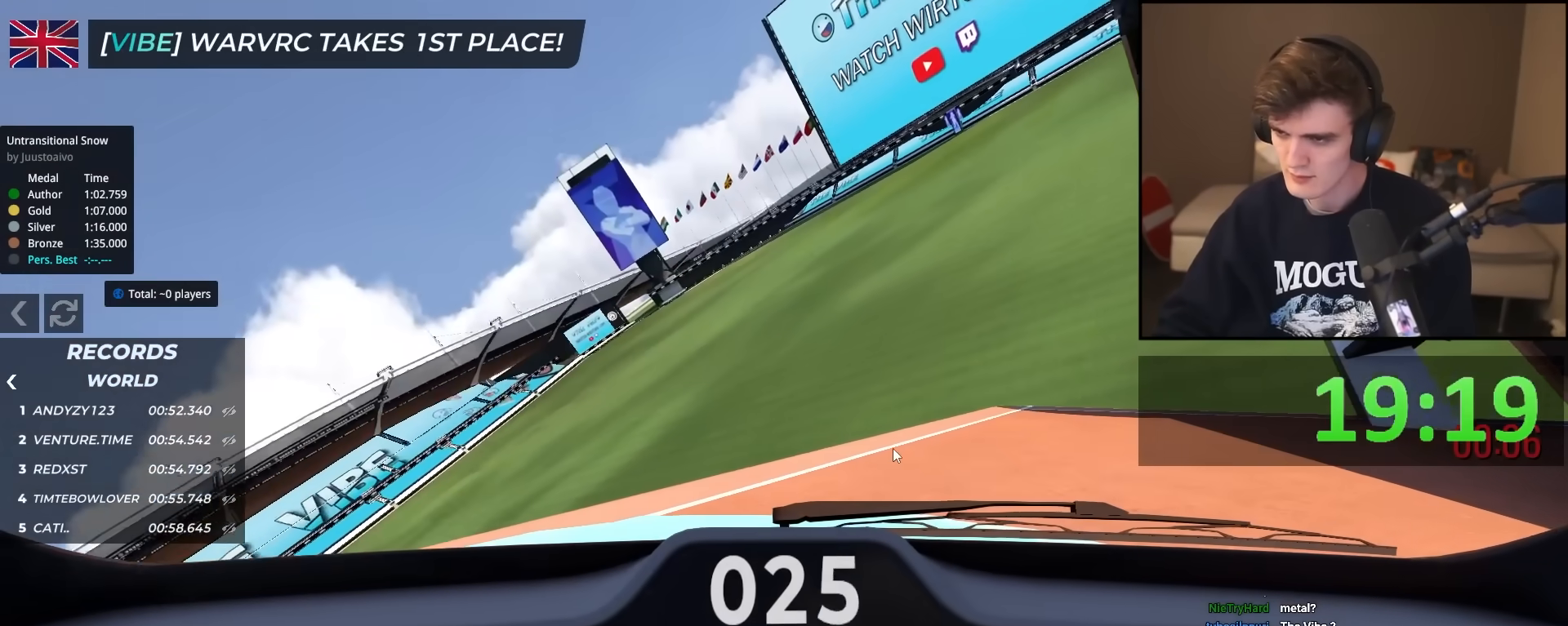
{"keys": ["right"], "events": []}
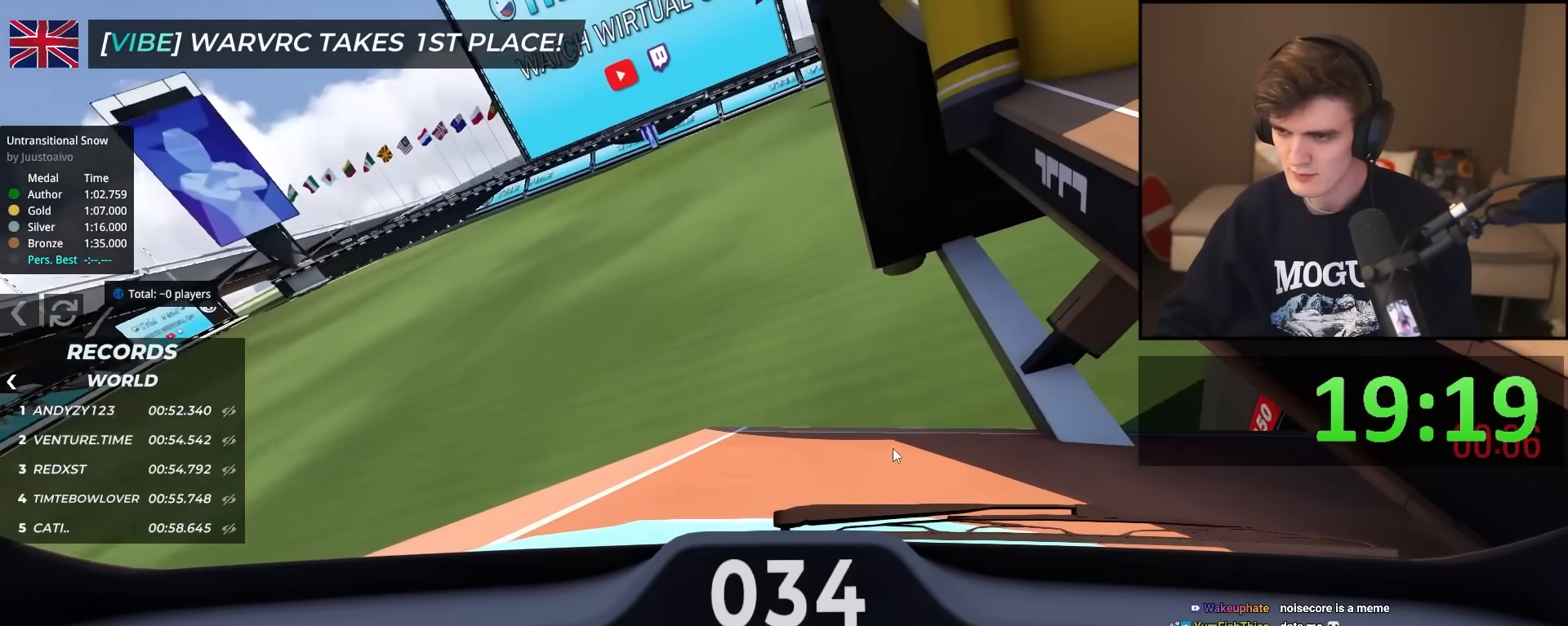
{"keys": [], "events": [[434, "right", "up"]]}
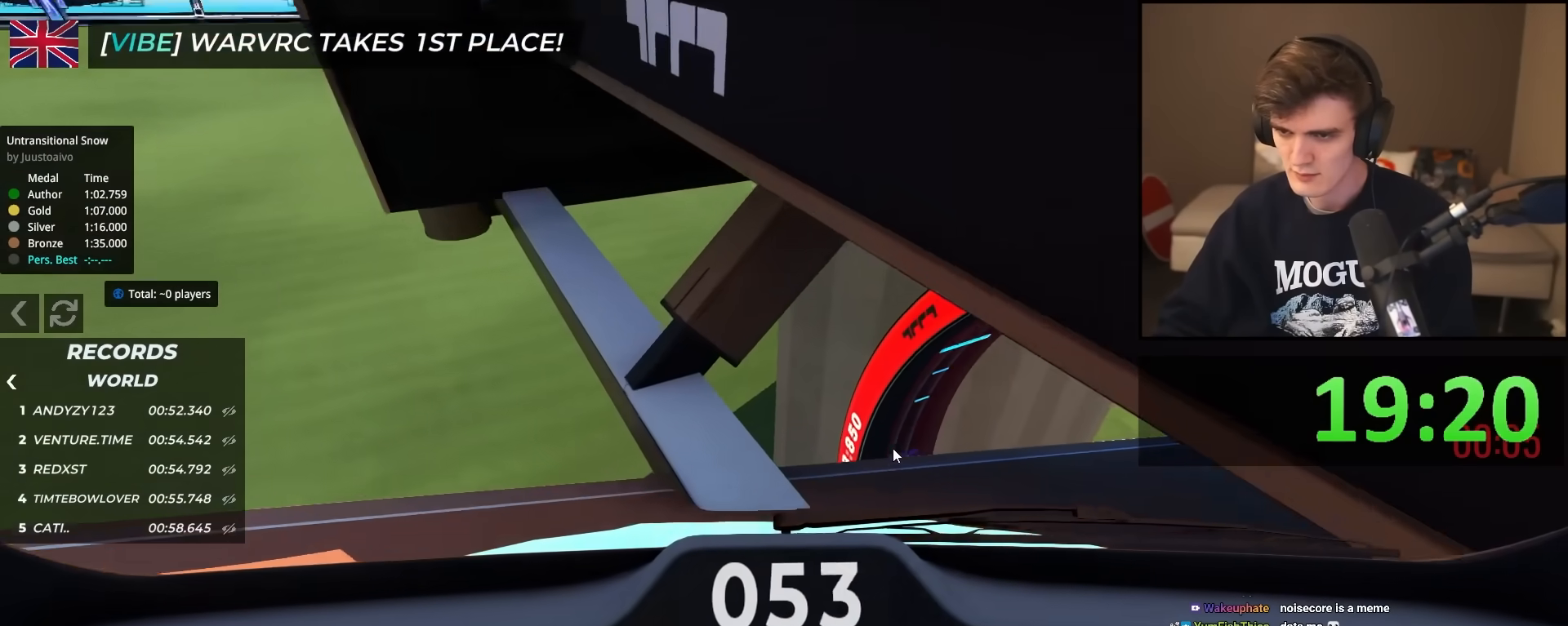
{"keys": ["right", "up"], "events": [[116, "right", "down"], [350, "up", "down"]]}
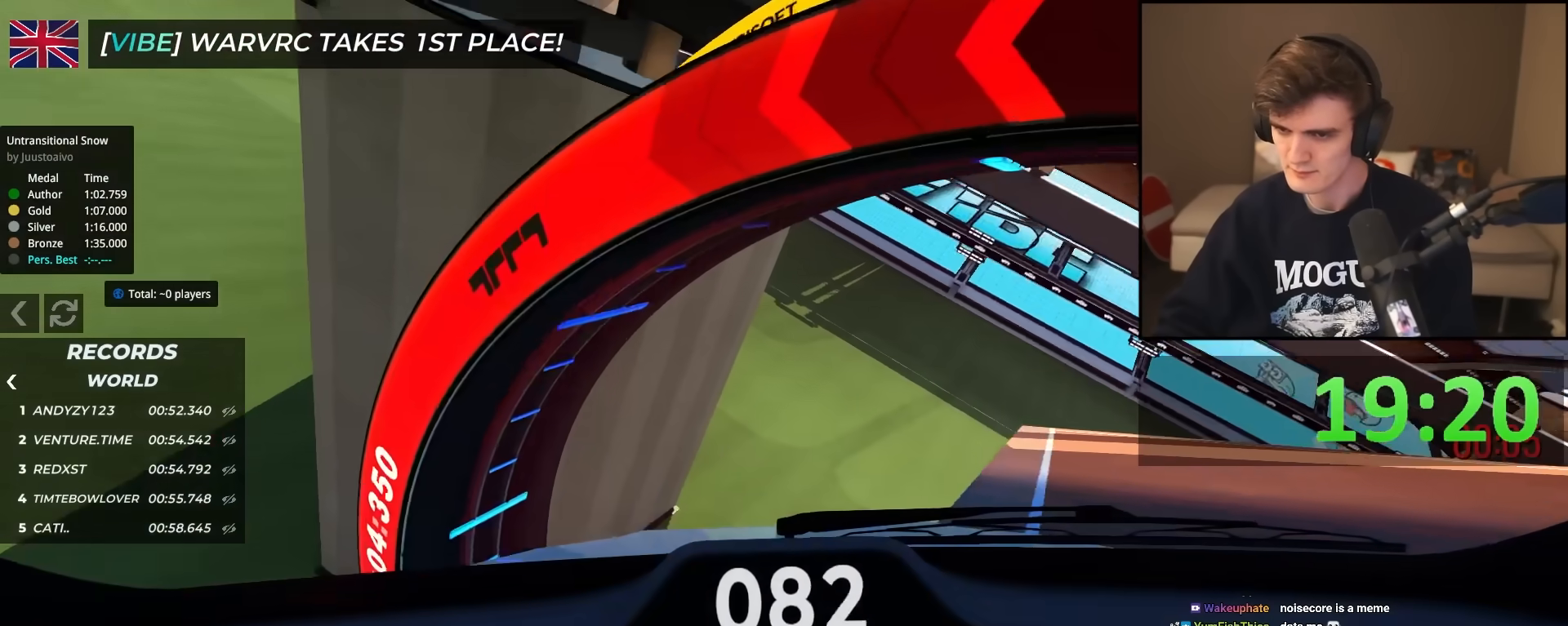
{"keys": ["left", "up"], "events": [[134, "right", "up"], [184, "left", "down"]]}
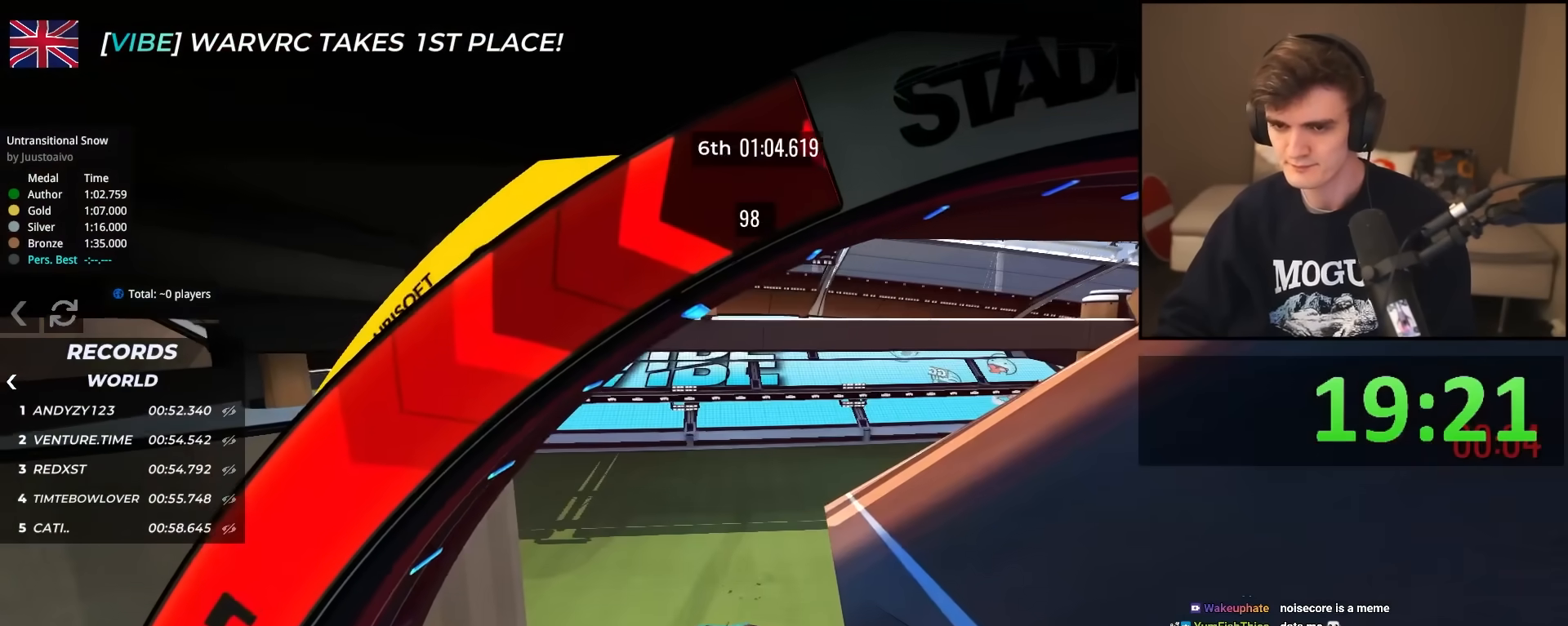
{"keys": [], "events": [[250, "left", "up"], [283, "up", "up"]]}